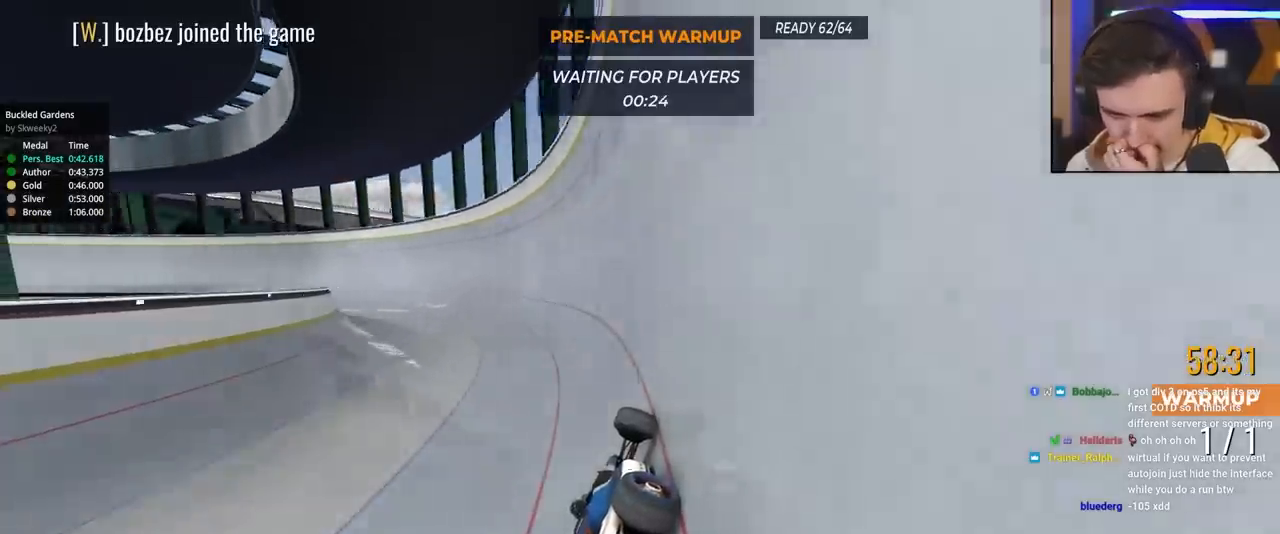
Gameplay with keyboard; each line is a JSON object with the keys held at the frame after it. "events" lists presses ("down") and releases ("up") of "brake", "down", "left", "right" and "up" between this image and that frame as [ms after this image, input, new state], when the widget could be followed in between. No other keys are recorded. Mouse input is not recorded. Key names are as the overlay labels them; some are game actions (e.g. jump) rather than physical keys.
{"keys": ["left", "up"], "events": []}
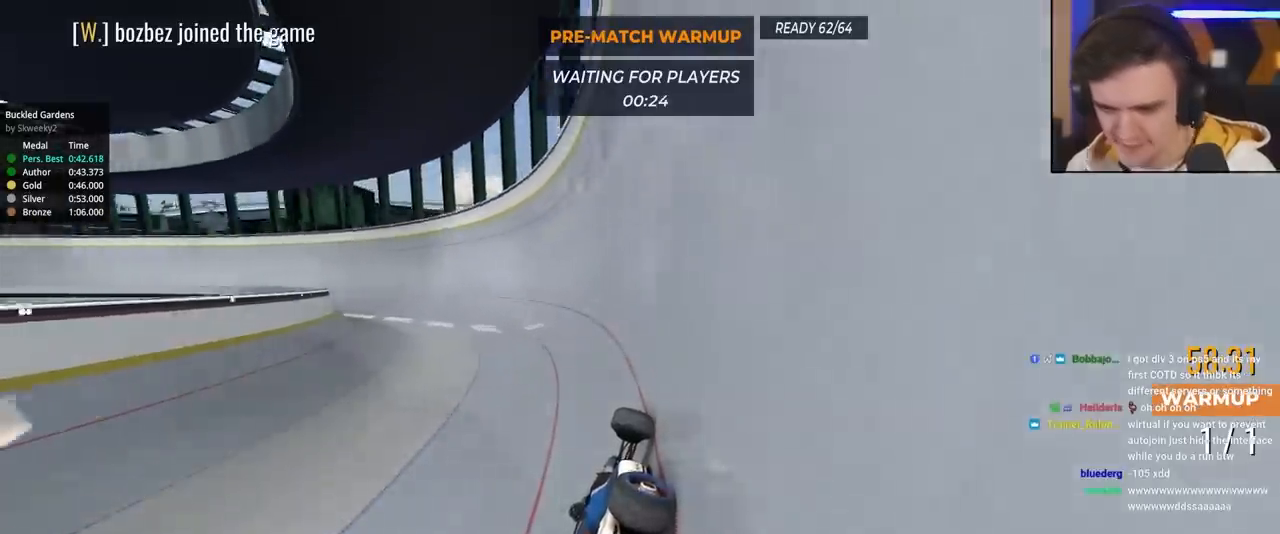
{"keys": ["left", "up"], "events": []}
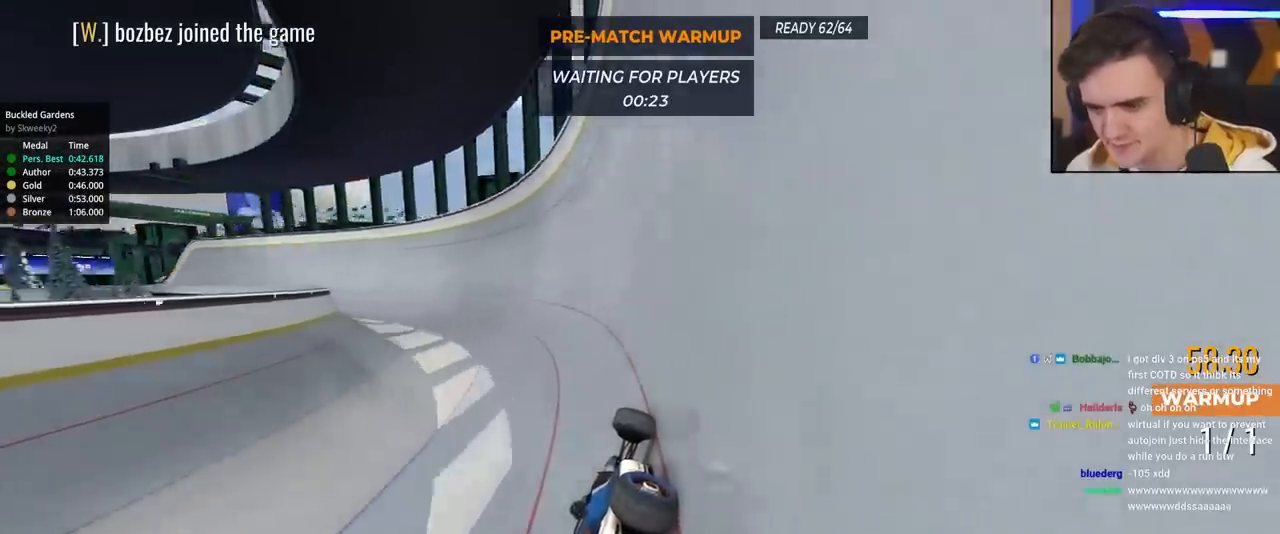
{"keys": ["left", "up"], "events": []}
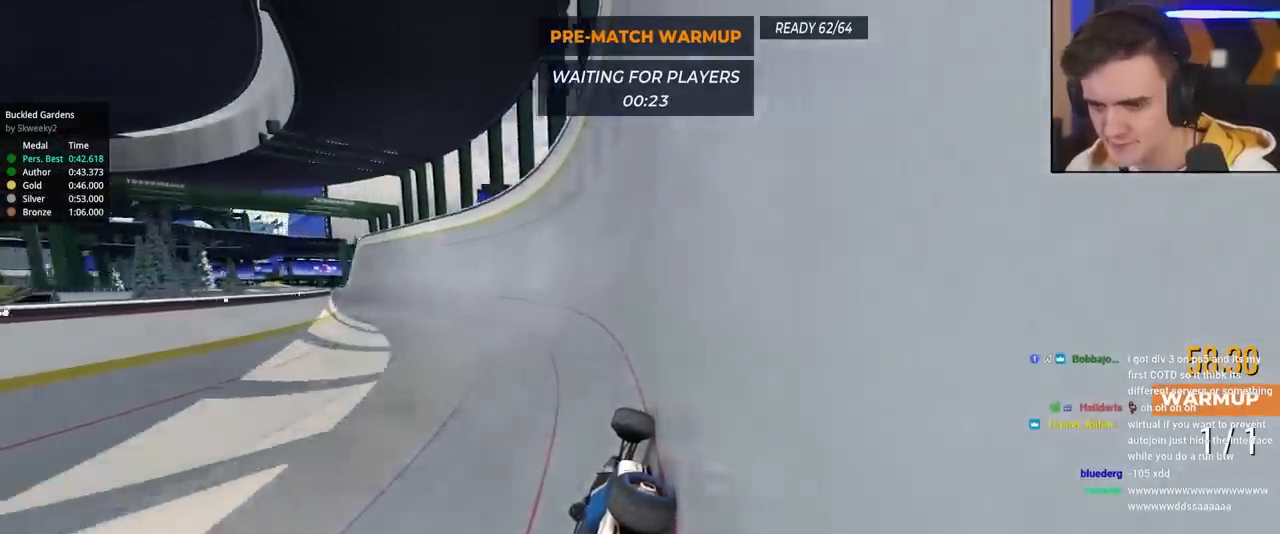
{"keys": ["left", "up"], "events": []}
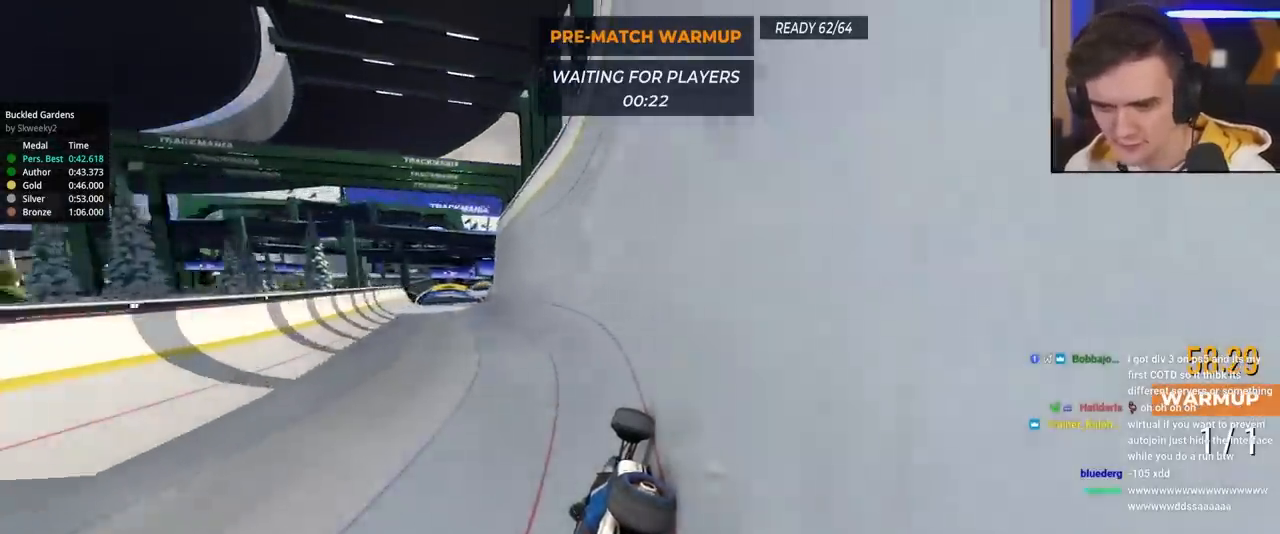
{"keys": ["up"], "events": [[183, "left", "up"]]}
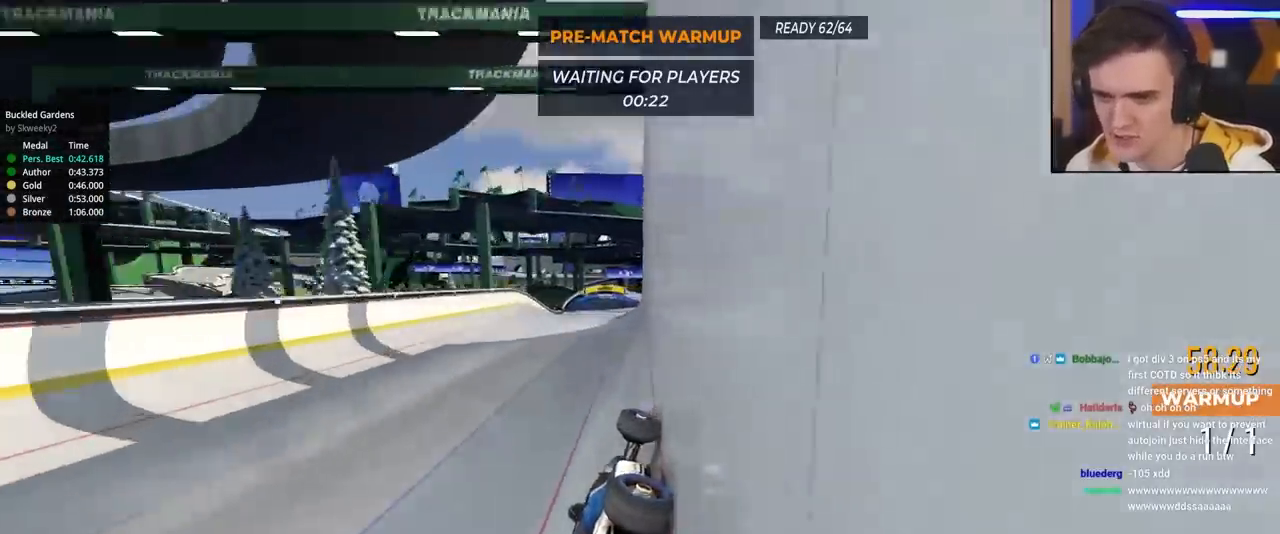
{"keys": ["up"], "events": []}
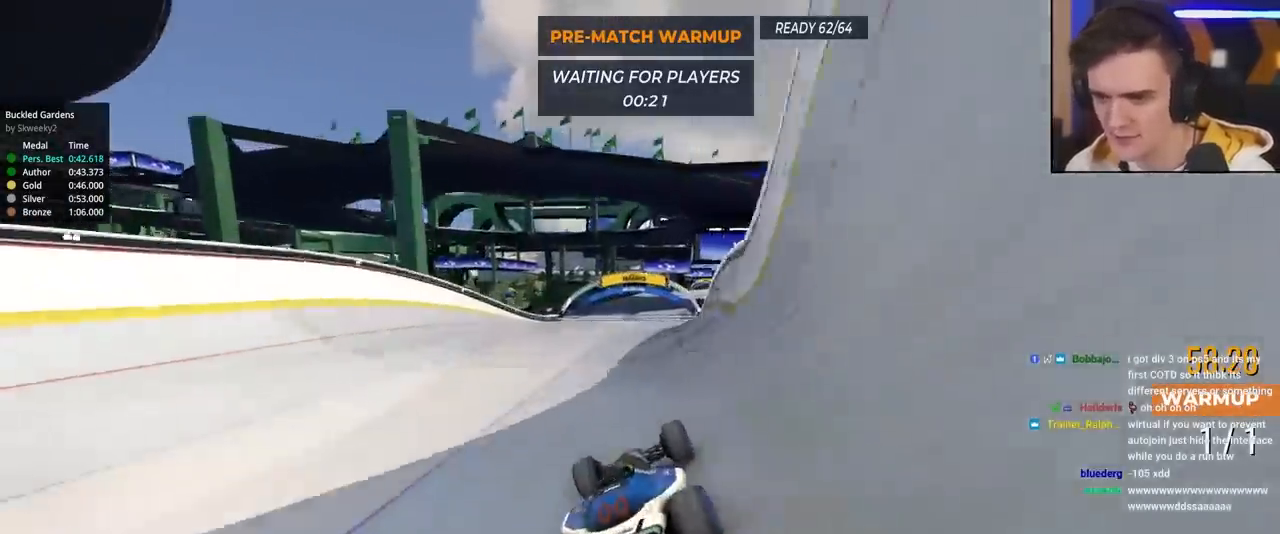
{"keys": ["up"], "events": [[67, "left", "down"], [117, "left", "up"], [350, "brake", "down"], [450, "brake", "up"]]}
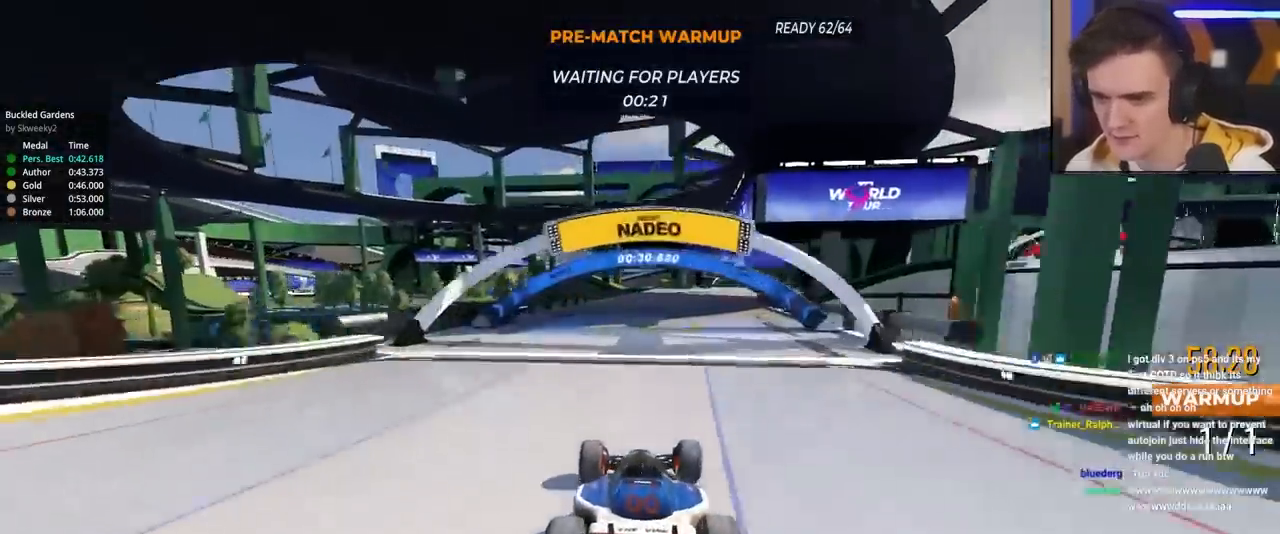
{"keys": ["up"], "events": [[83, "right", "down"], [183, "right", "up"]]}
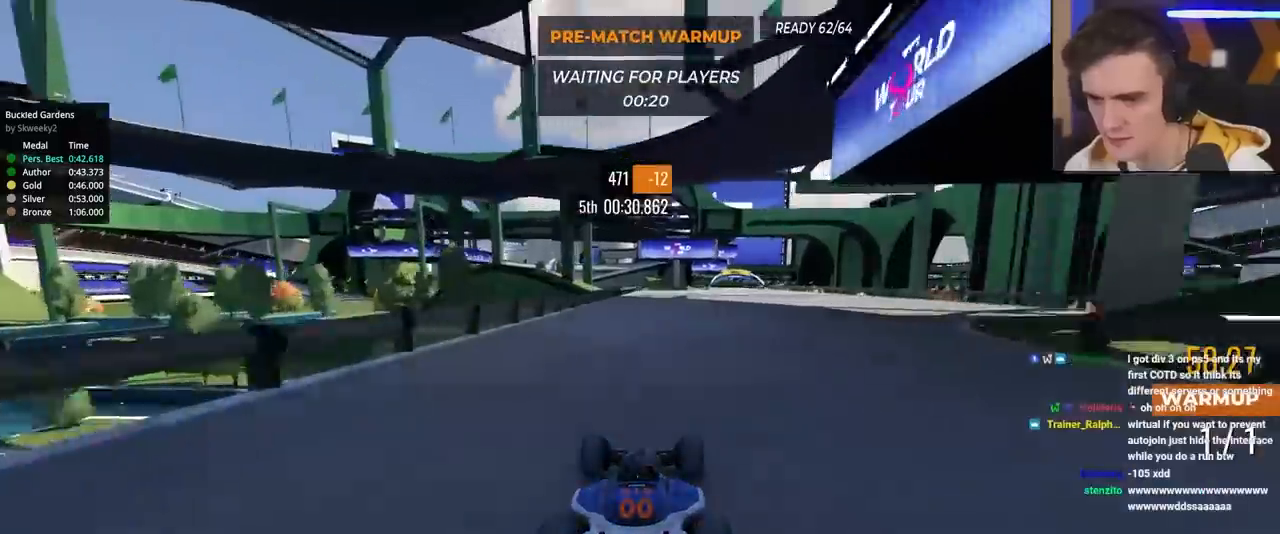
{"keys": ["up"], "events": [[150, "right", "down"], [233, "right", "up"], [333, "right", "down"], [433, "right", "up"]]}
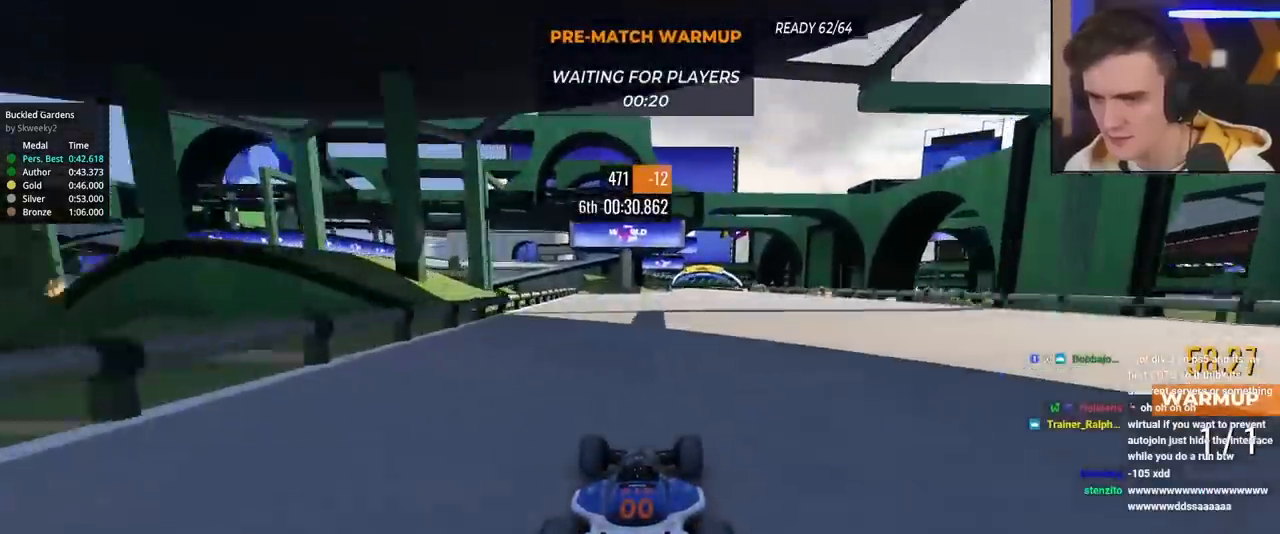
{"keys": ["up"], "events": [[17, "right", "down"], [67, "right", "up"], [450, "right", "down"], [500, "right", "up"]]}
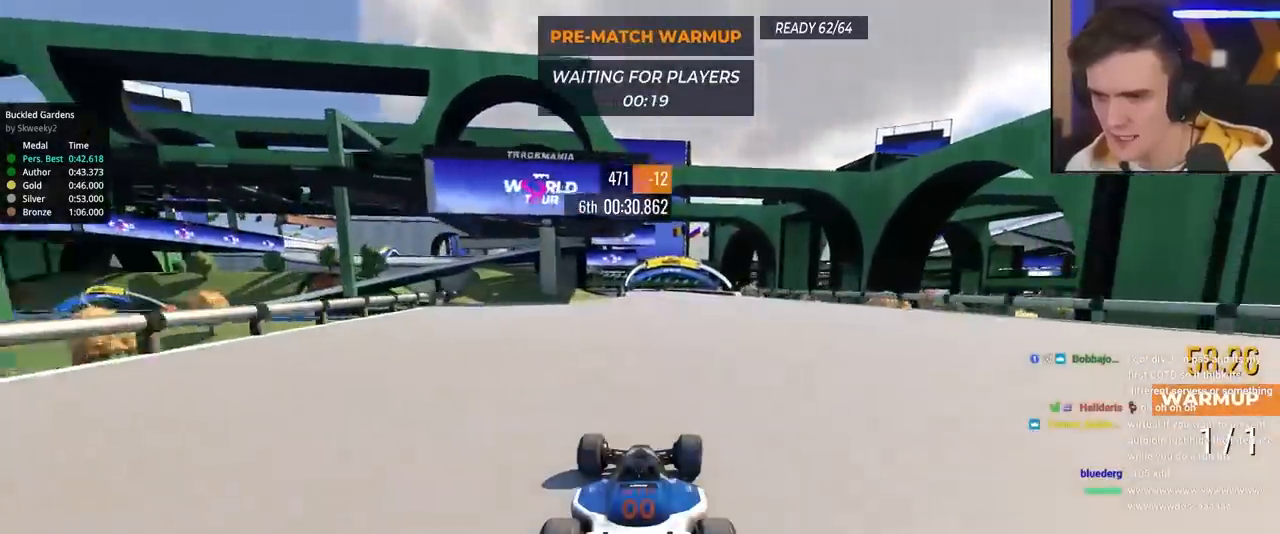
{"keys": ["left", "up"], "events": [[233, "left", "down"], [367, "left", "up"], [500, "left", "down"]]}
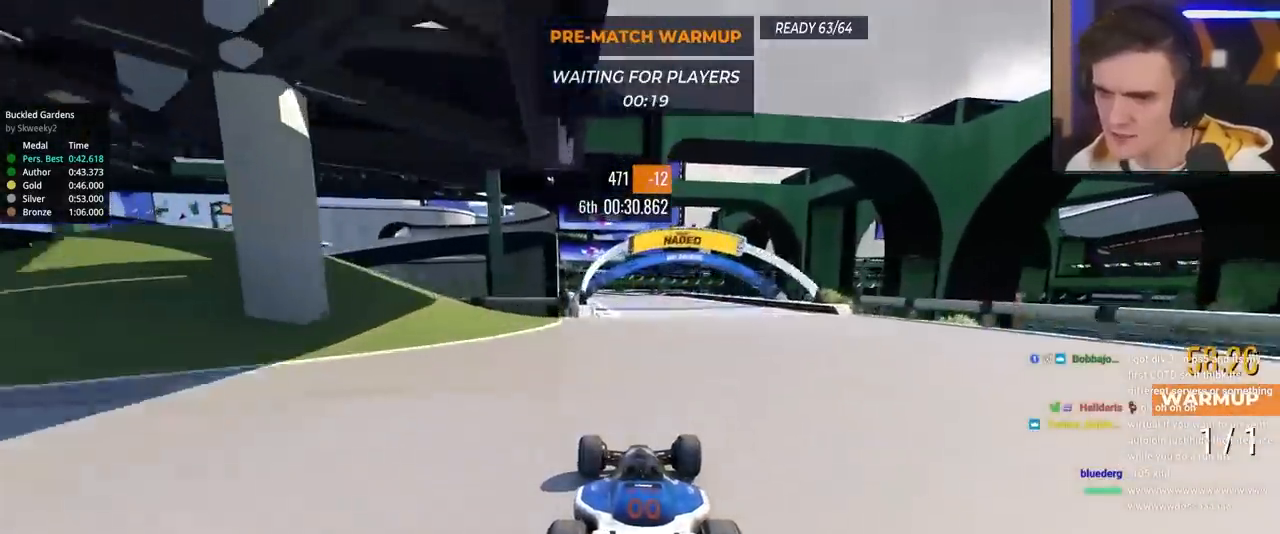
{"keys": ["up"], "events": [[100, "left", "up"], [283, "left", "down"], [367, "left", "up"]]}
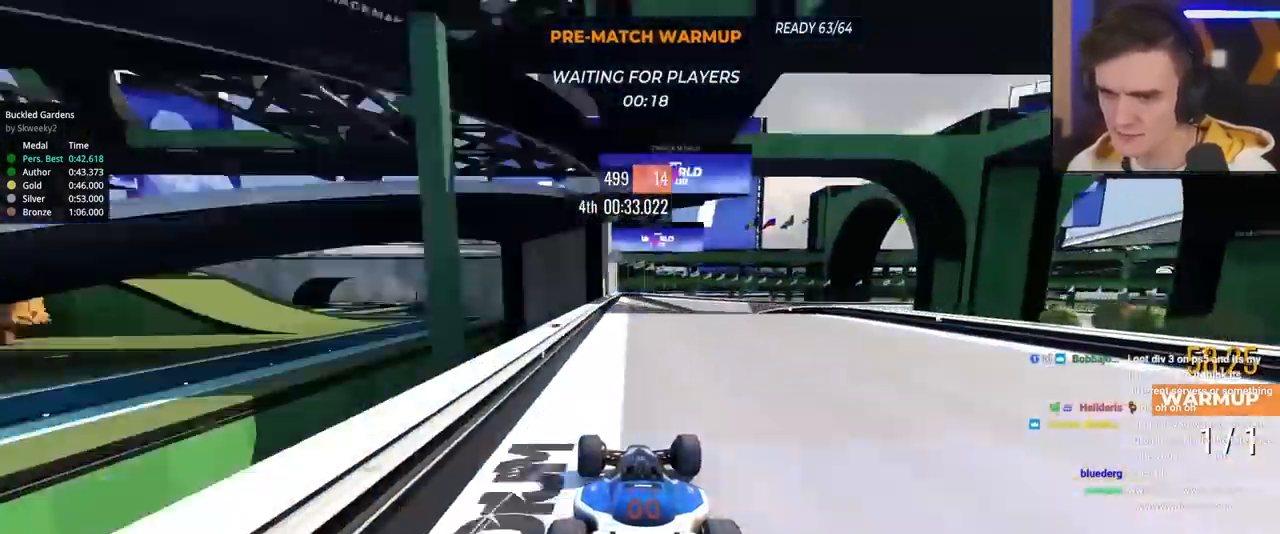
{"keys": ["brake", "right", "up"], "events": [[167, "right", "down"], [350, "brake", "down"]]}
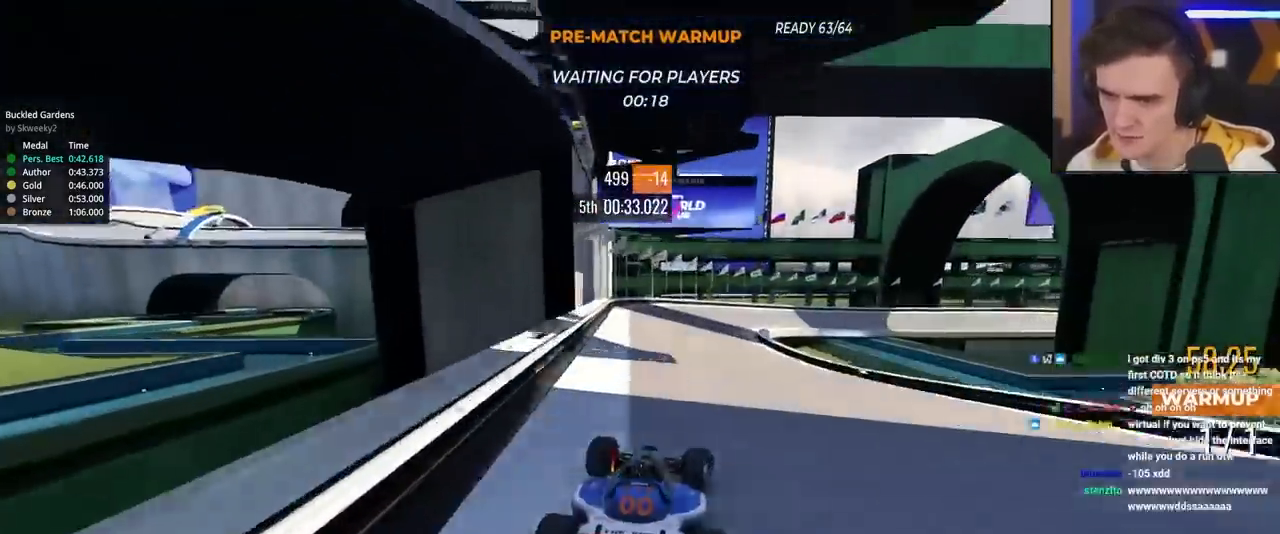
{"keys": ["right", "up"], "events": [[317, "brake", "up"]]}
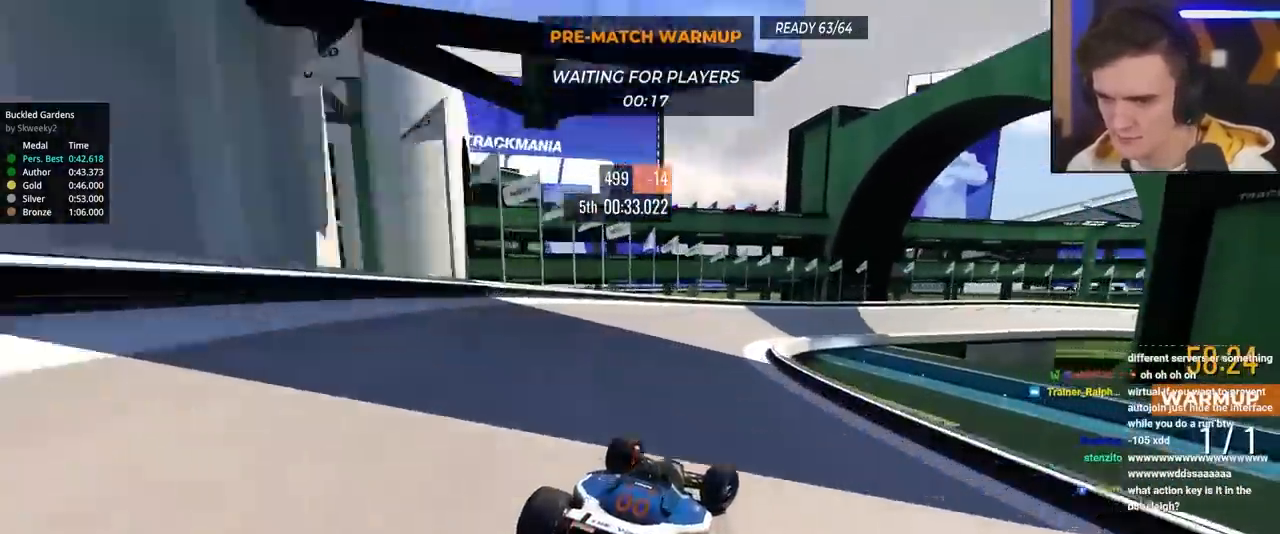
{"keys": ["right", "up"], "events": [[250, "brake", "down"], [383, "brake", "up"]]}
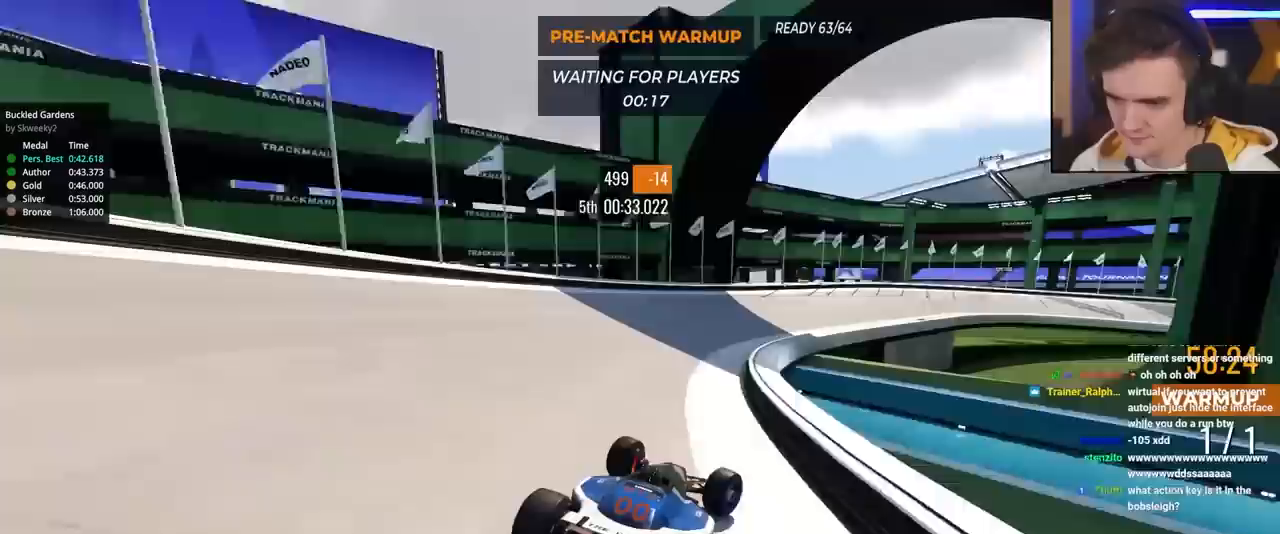
{"keys": ["right", "up"], "events": [[217, "right", "up"], [250, "right", "down"], [350, "brake", "down"], [500, "brake", "up"]]}
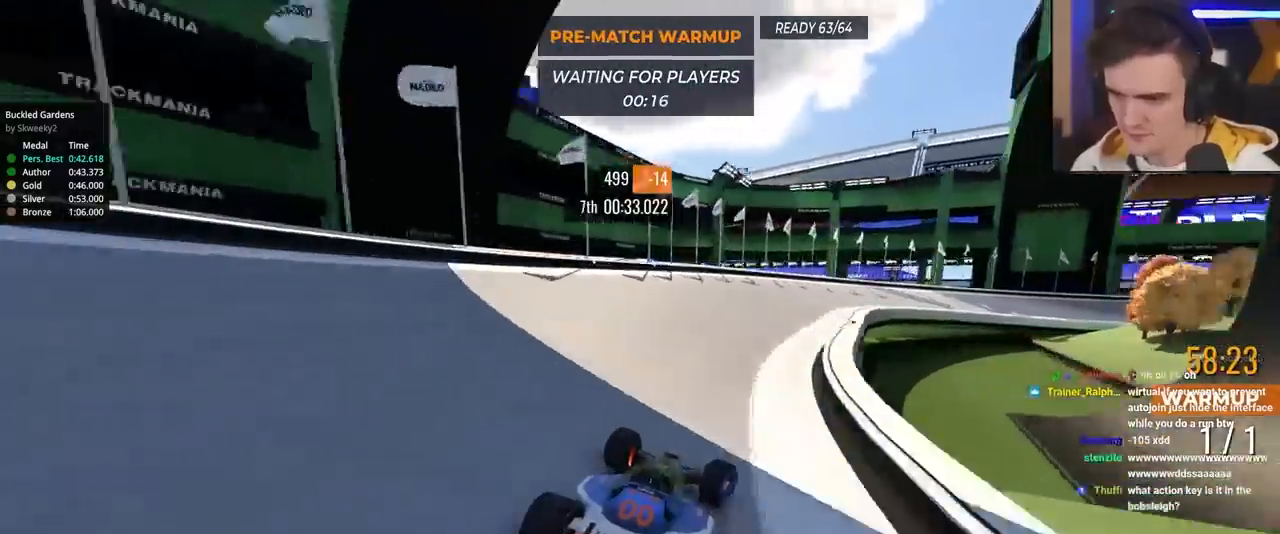
{"keys": ["right", "up"], "events": []}
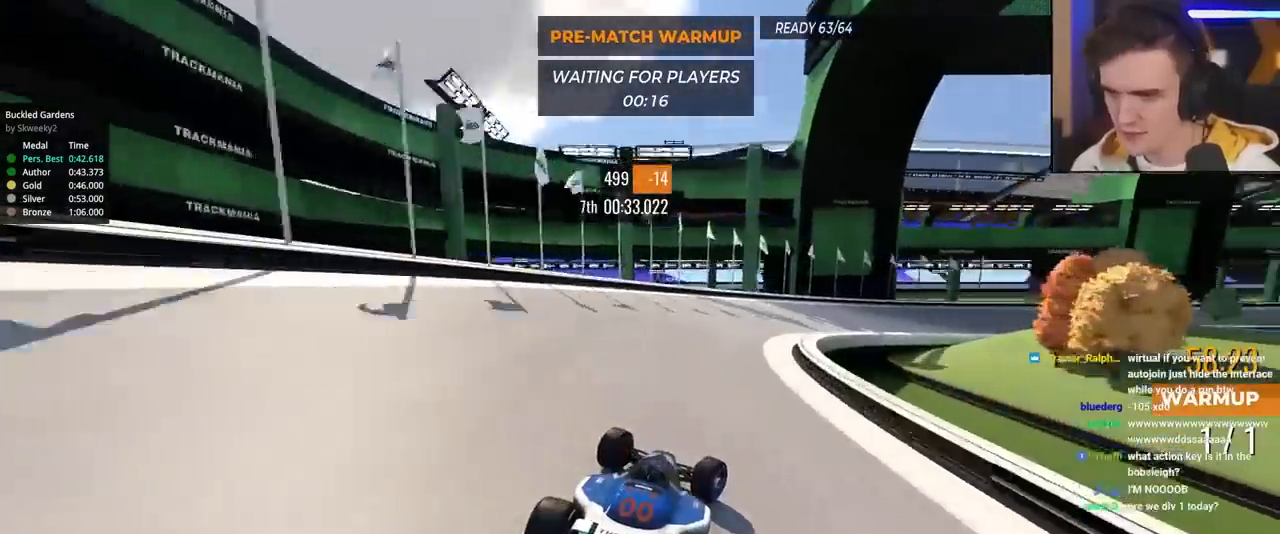
{"keys": ["right", "up"], "events": [[100, "up", "up"], [150, "up", "down"]]}
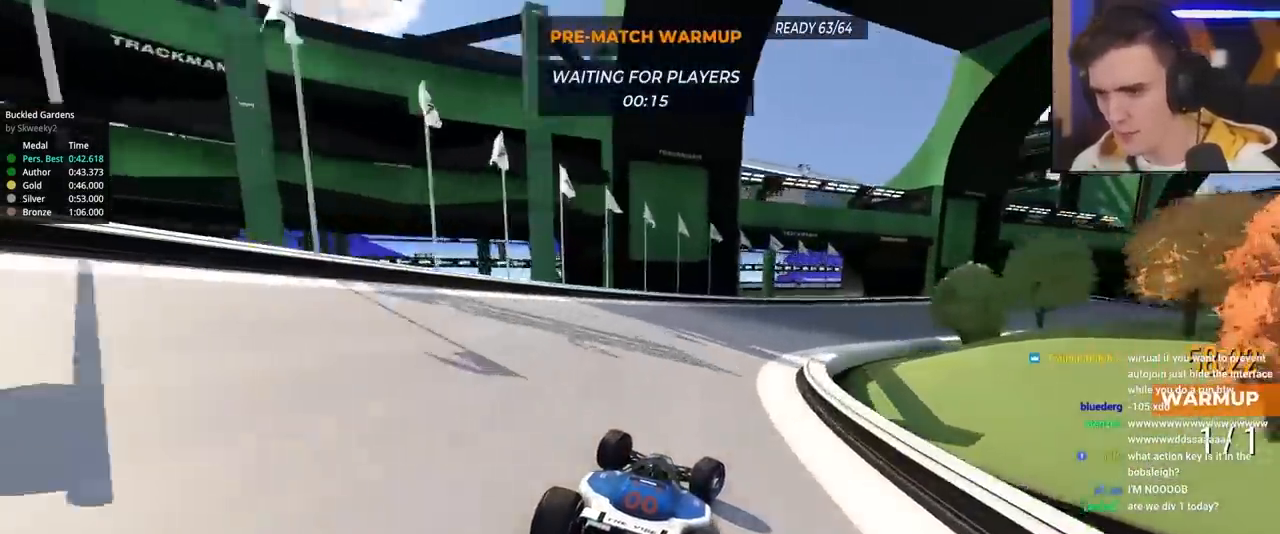
{"keys": ["right", "up"], "events": [[350, "right", "up"], [400, "right", "down"]]}
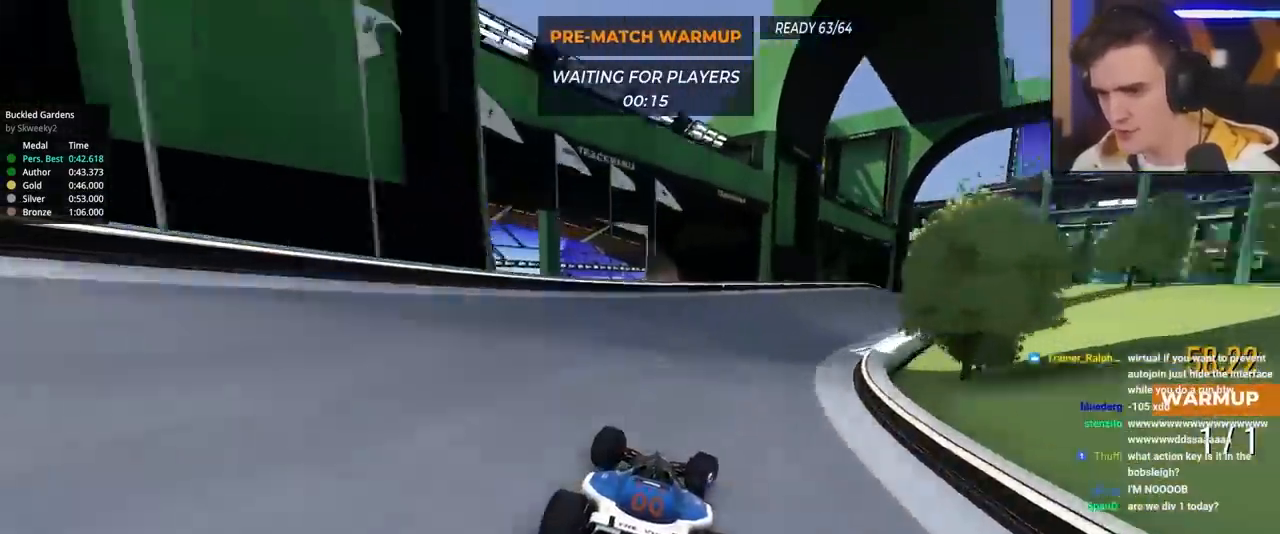
{"keys": ["right", "up"], "events": []}
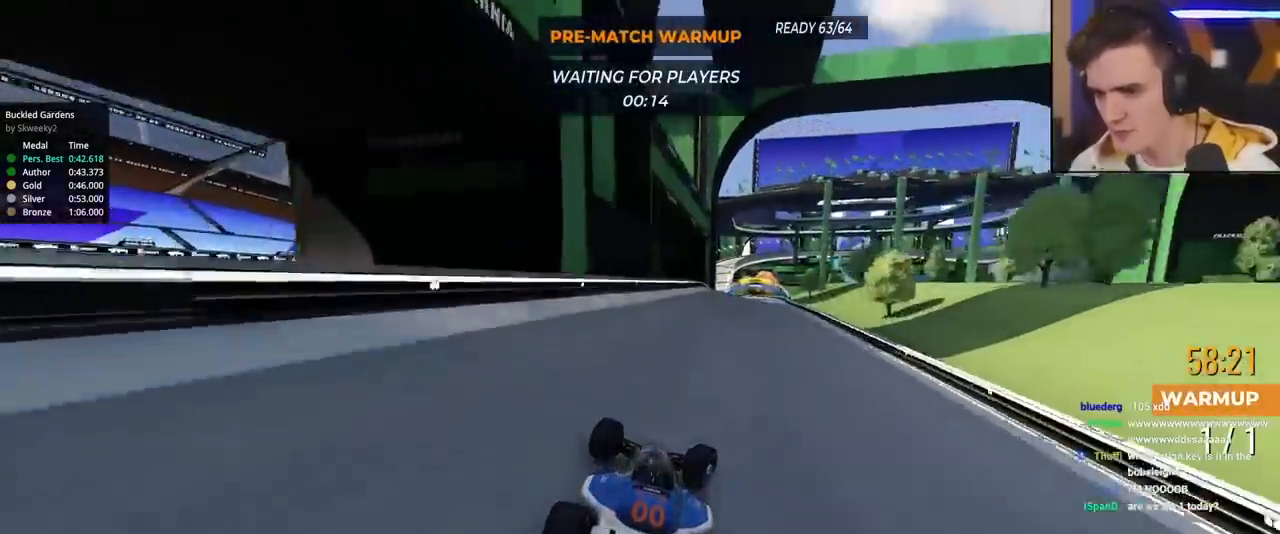
{"keys": ["up"], "events": [[150, "right", "up"], [250, "right", "down"], [433, "right", "up"]]}
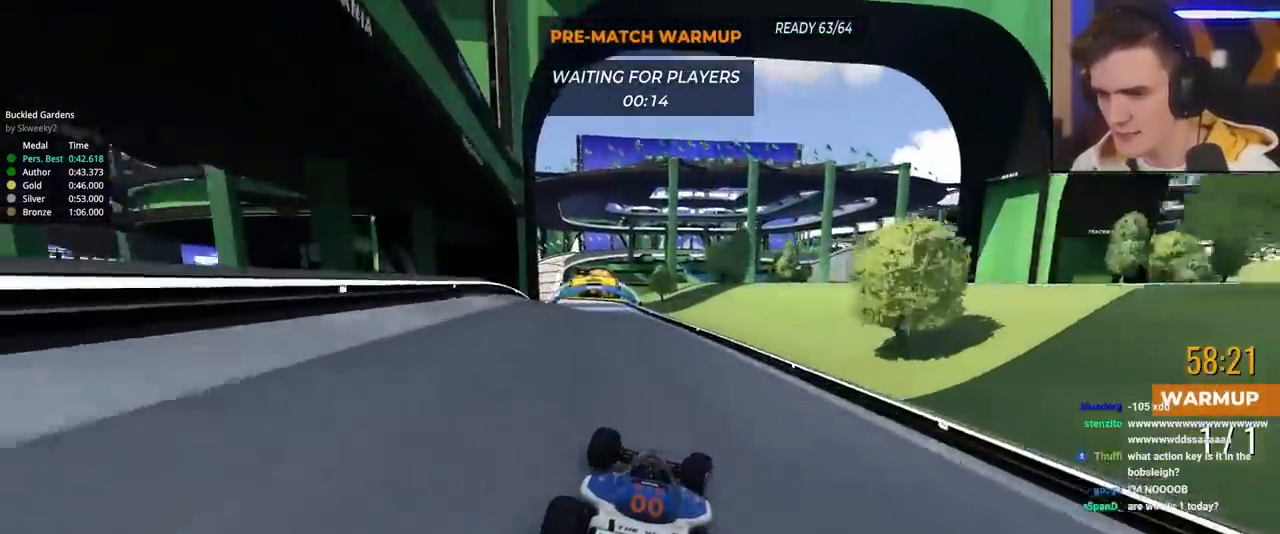
{"keys": ["up"], "events": [[17, "left", "down"], [500, "left", "up"]]}
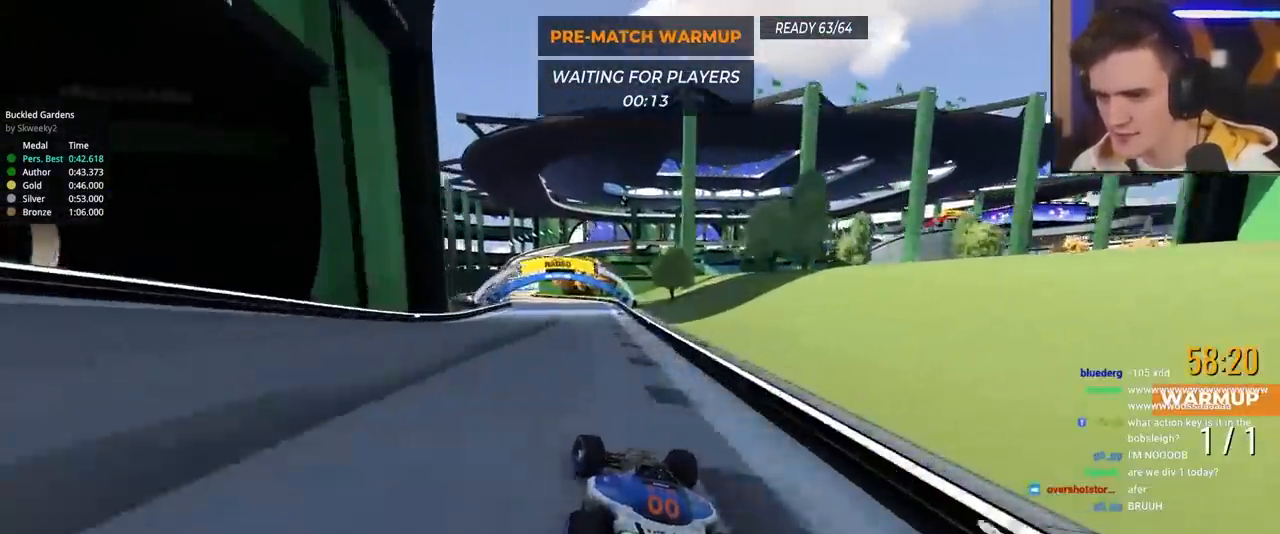
{"keys": ["up"], "events": [[133, "left", "down"], [233, "left", "up"], [317, "left", "down"], [367, "left", "up"]]}
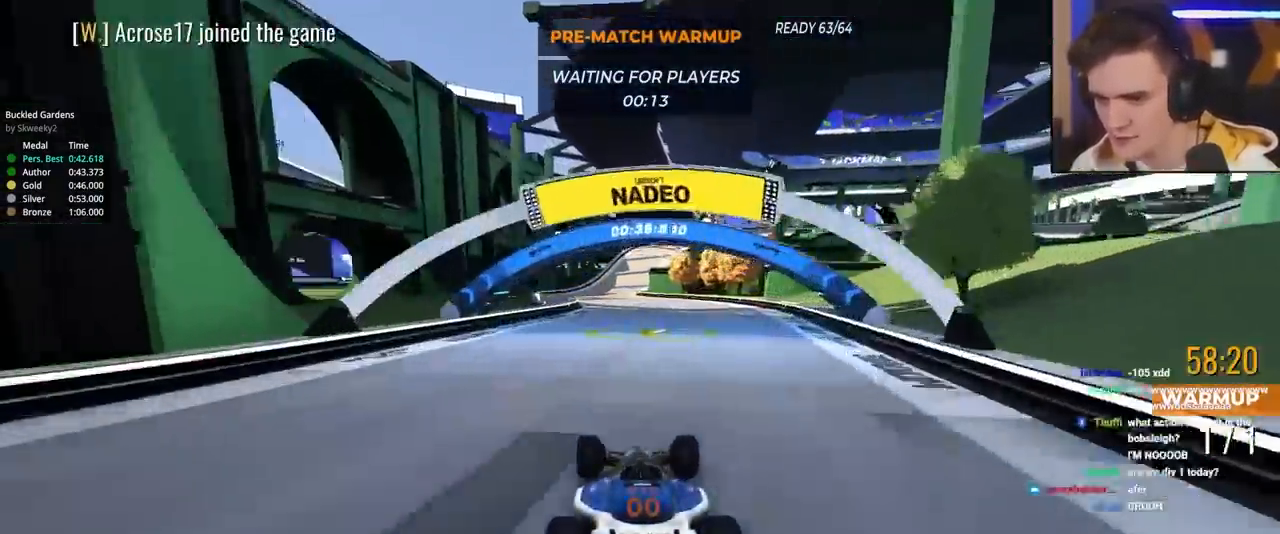
{"keys": ["up"], "events": [[200, "left", "down"], [433, "left", "up"]]}
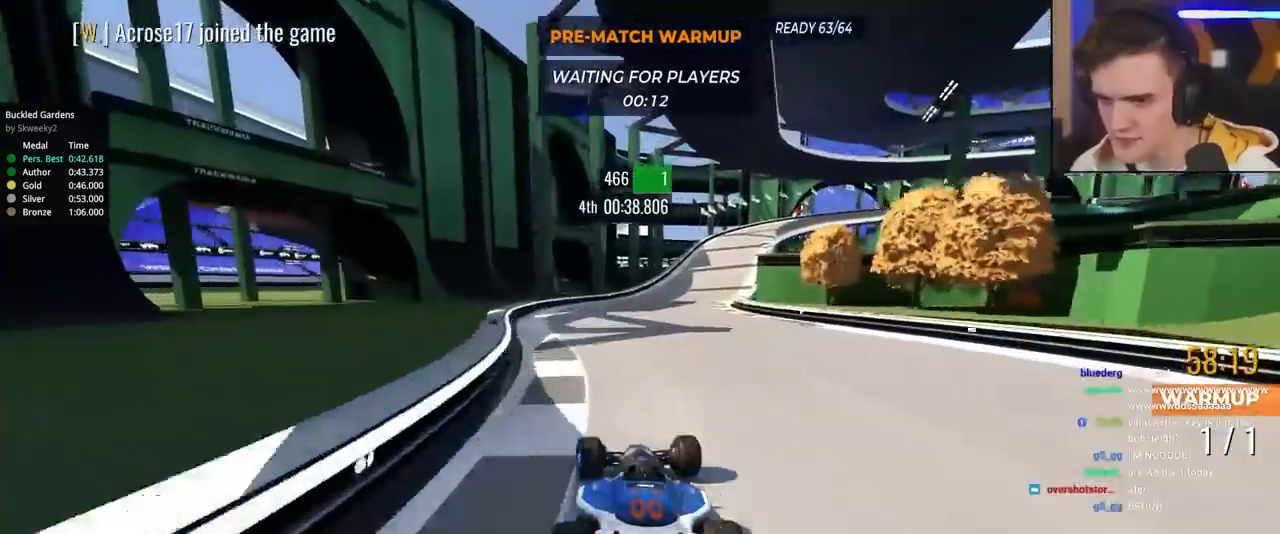
{"keys": ["right", "up"], "events": [[17, "right", "down"]]}
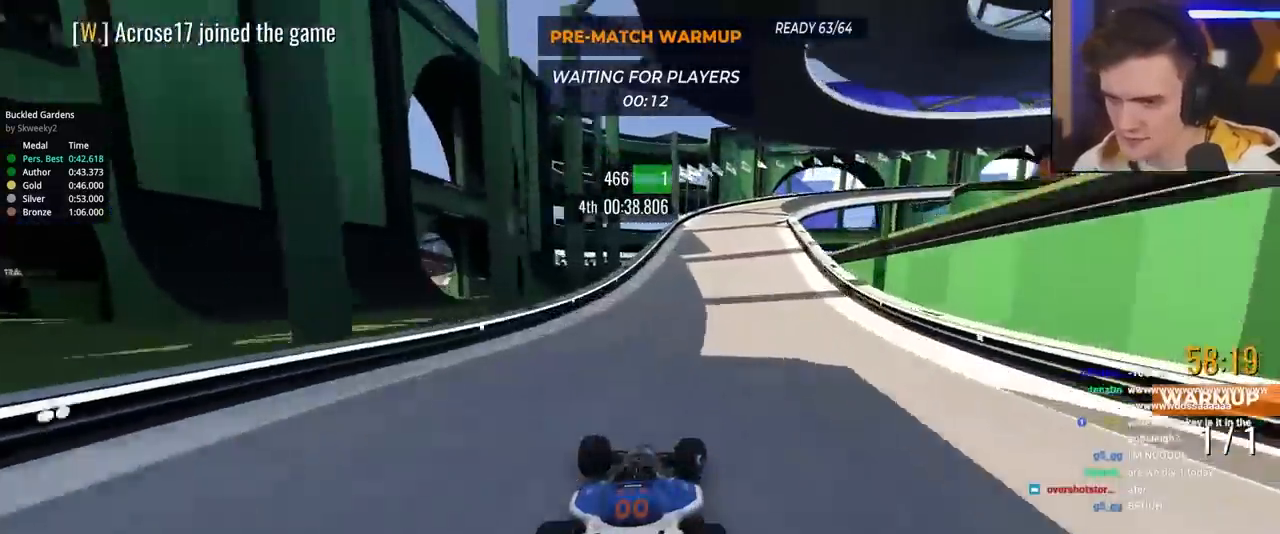
{"keys": ["brake", "right", "up"], "events": [[33, "brake", "down"]]}